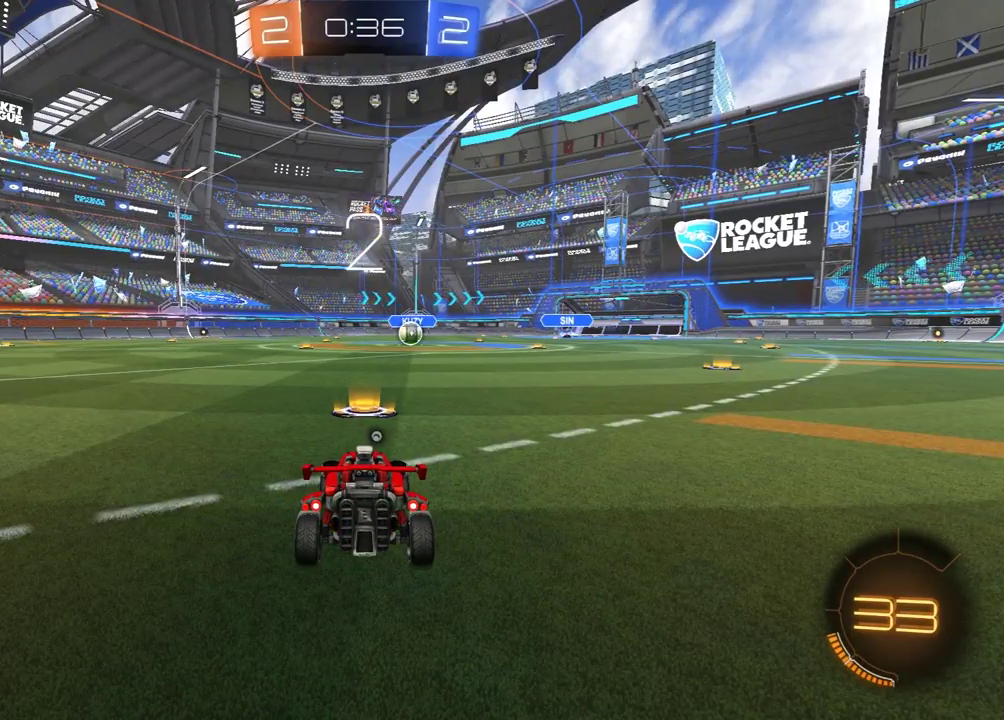
Gameplay with a controller (Xbox layout); each line is a JSON object with the inputs held at the frame after it. "events" lists button and stick changes between this image and that frame as [ms after this image, input, new state], when the widget could be followed in between. Not read: SELECT.
{"buttons": ["R1", "R2"], "left_stick": "center", "right_stick": "center", "events": []}
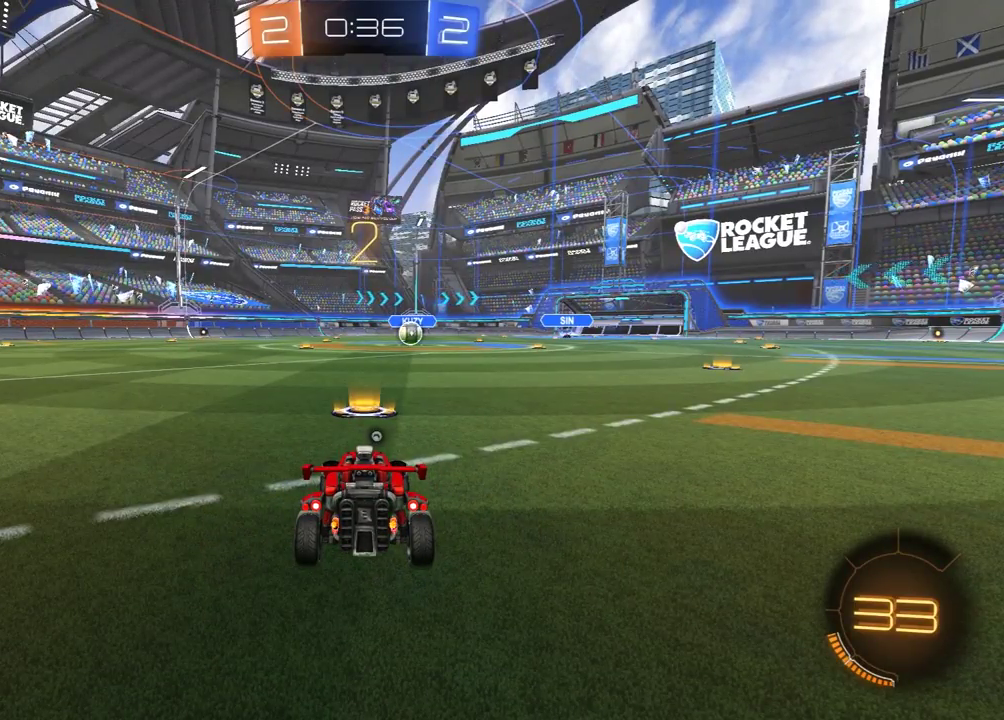
{"buttons": ["R1", "R2"], "left_stick": "center", "right_stick": "center", "events": []}
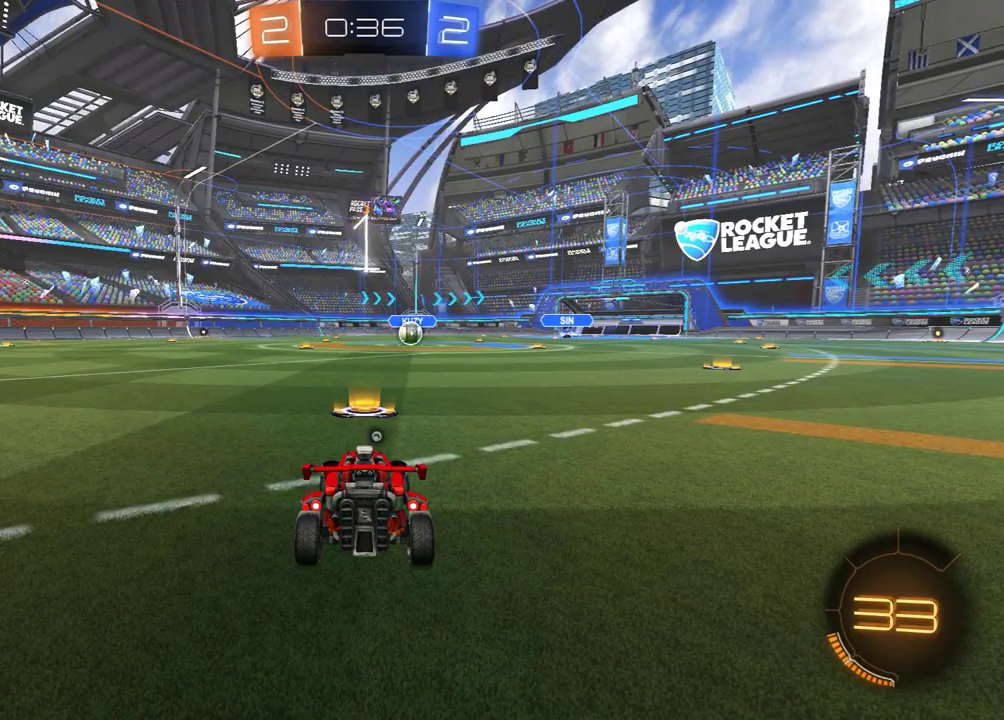
{"buttons": ["R1", "R2"], "left_stick": "center", "right_stick": "center", "events": [[167, "R3", "down"], [233, "R3", "up"], [283, "R3", "down"], [367, "R3", "up"]]}
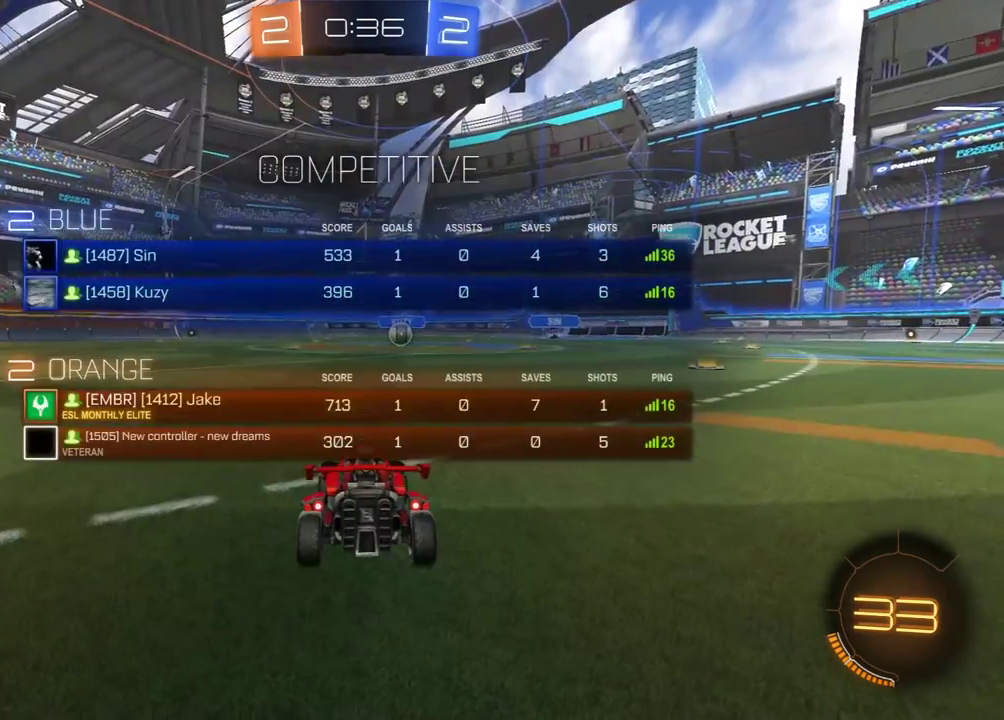
{"buttons": ["R1", "R2"], "left_stick": "center", "right_stick": "center", "events": []}
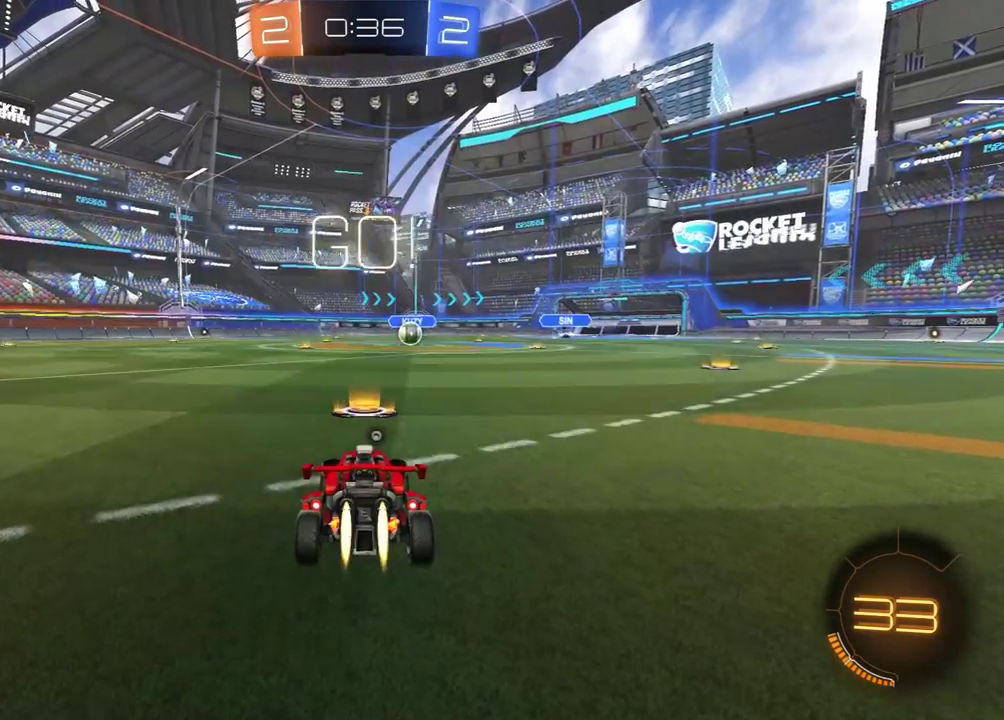
{"buttons": ["A", "R1", "R2"], "left_stick": "up-right", "right_stick": "center", "events": [[300, "left_stick", "up-right"], [483, "A", "down"]]}
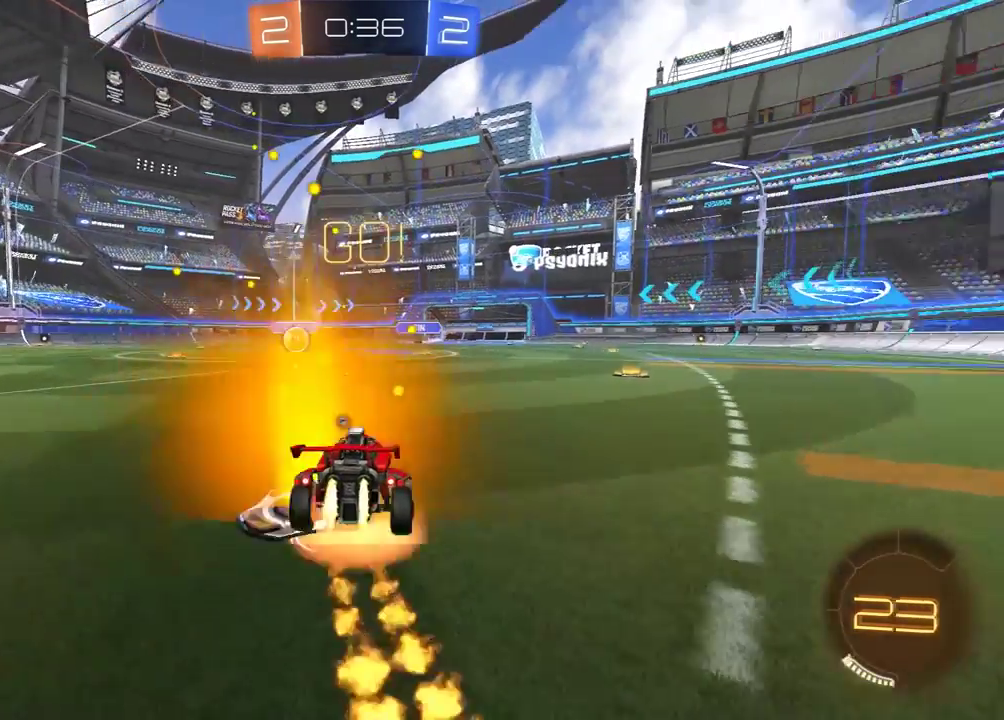
{"buttons": ["L1", "R1", "R2"], "left_stick": "left", "right_stick": "center", "events": [[50, "A", "up"], [50, "left_stick", "left"], [67, "L1", "down"], [83, "A", "down"], [100, "L3", "down"], [217, "A", "up"], [350, "L3", "up"]]}
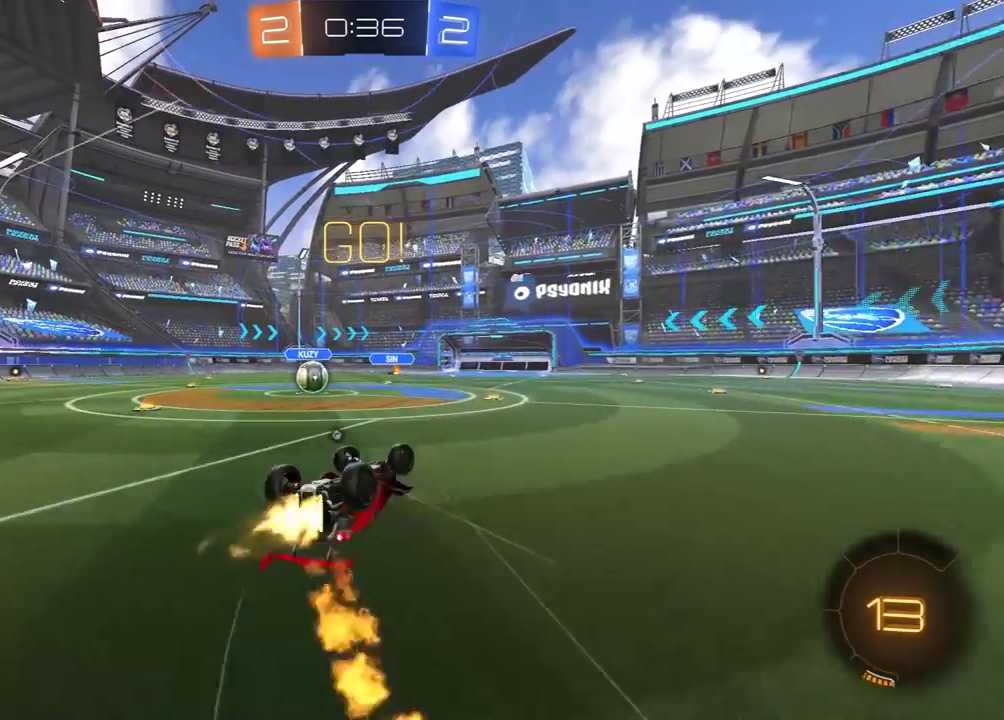
{"buttons": ["R1", "R2"], "left_stick": "up-left", "right_stick": "center", "events": [[267, "L1", "up"], [267, "left_stick", "up-left"]]}
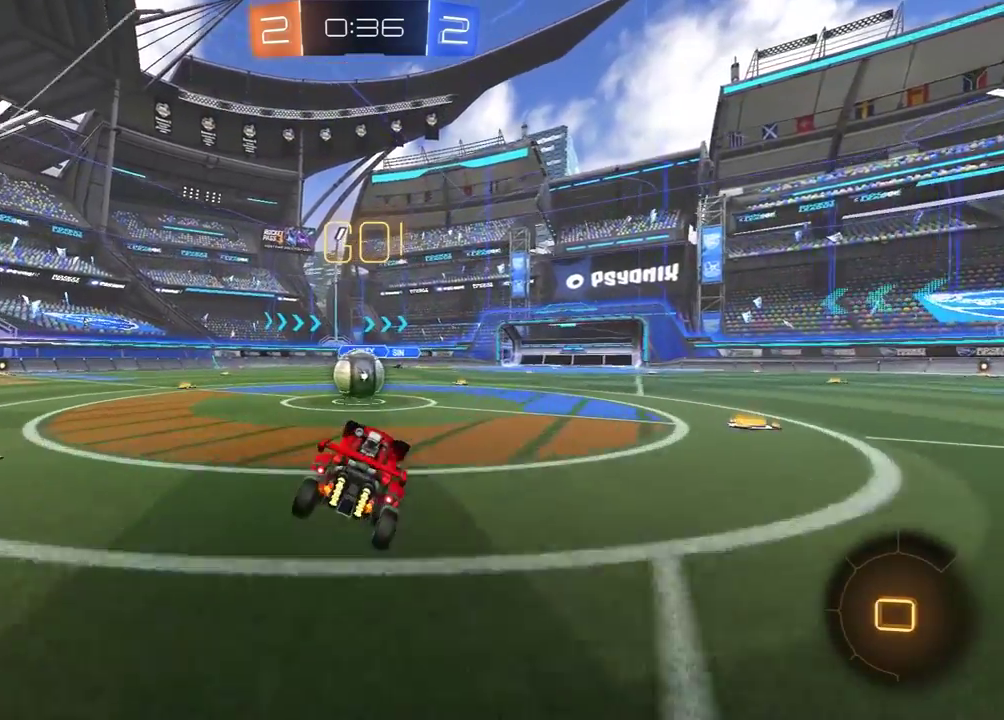
{"buttons": ["A", "L1", "R1", "R2"], "left_stick": "right", "right_stick": "center", "events": [[250, "left_stick", "center"], [267, "A", "down"], [350, "A", "up"], [400, "left_stick", "right"], [417, "L1", "down"], [467, "A", "down"]]}
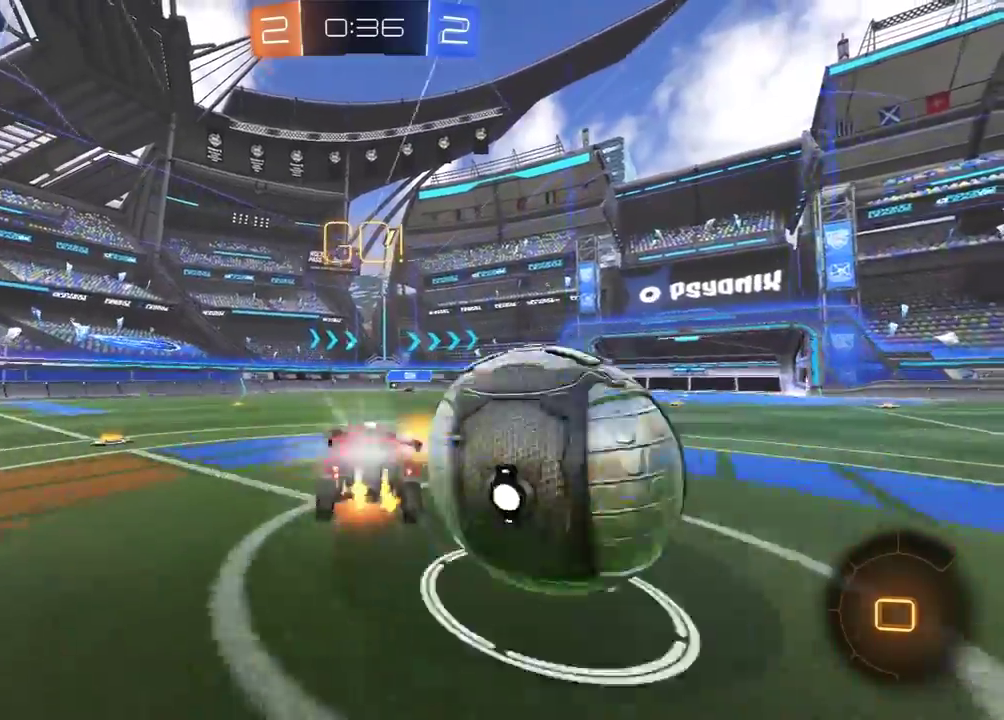
{"buttons": ["L1", "R2"], "left_stick": "right", "right_stick": "center", "events": [[100, "A", "up"], [233, "Y", "down"], [367, "R1", "up"], [367, "Y", "up"]]}
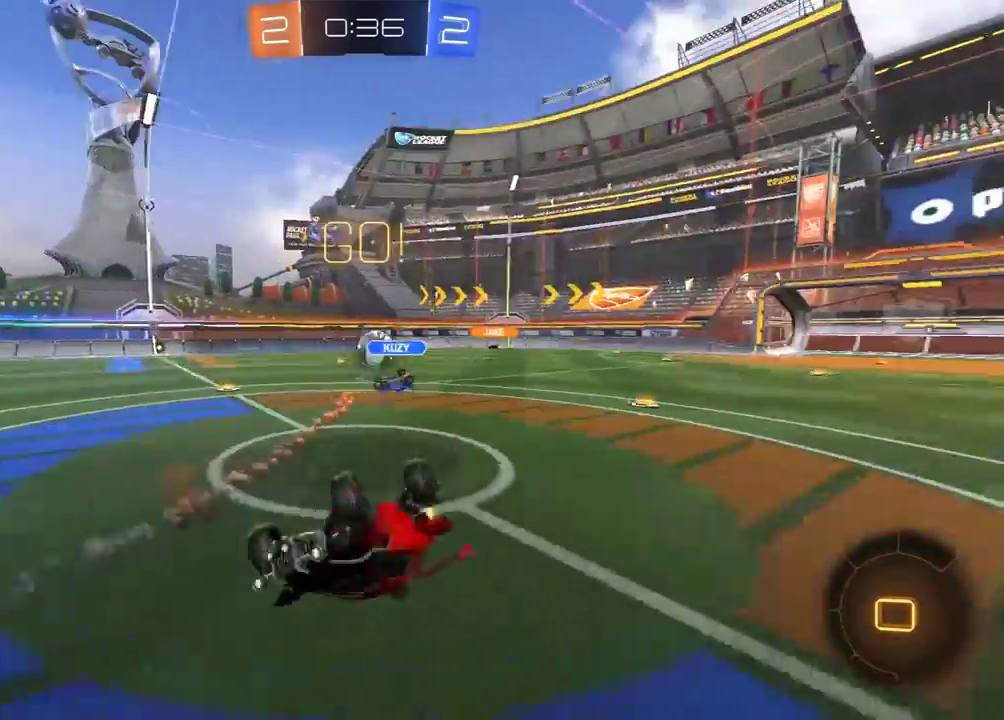
{"buttons": ["R2"], "left_stick": "left", "right_stick": "center", "events": [[250, "L1", "up"], [250, "left_stick", "center"], [367, "left_stick", "left"]]}
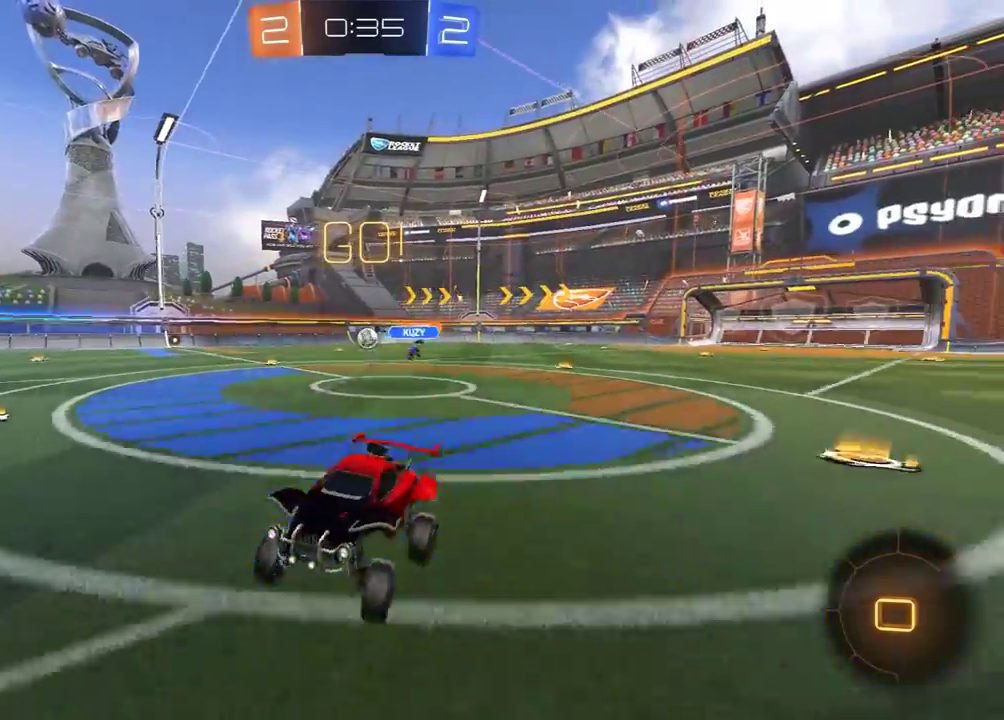
{"buttons": ["A", "L1", "R2"], "left_stick": "left", "right_stick": "center", "events": [[467, "A", "down"], [483, "L1", "down"]]}
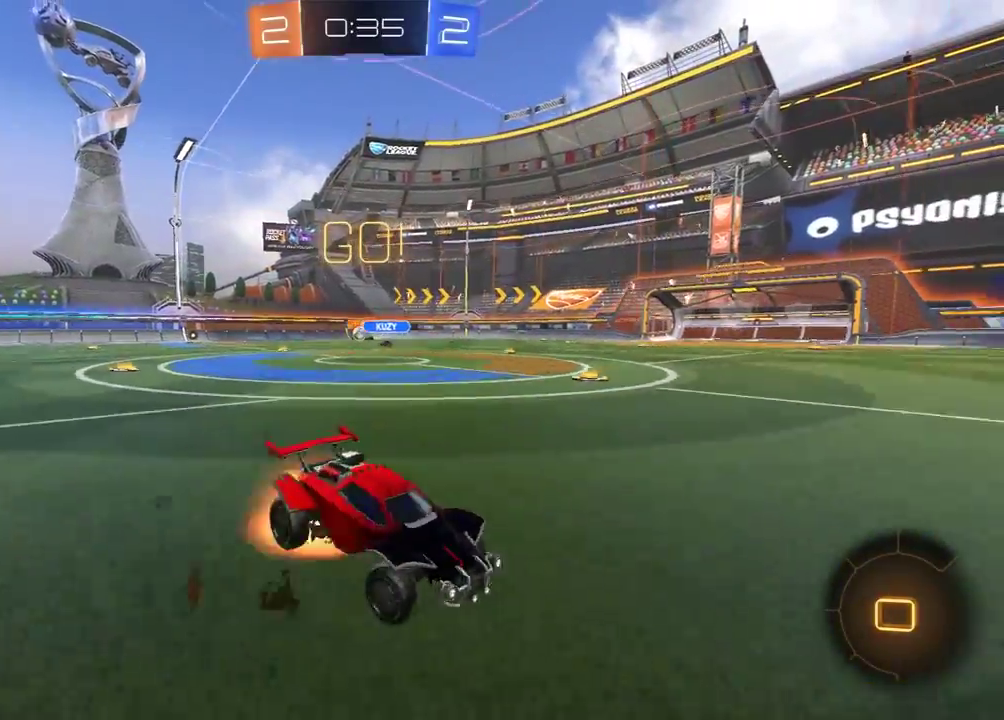
{"buttons": ["L1", "R2"], "left_stick": "down-left", "right_stick": "center", "events": [[33, "R1", "down"], [50, "A", "up"], [67, "L3", "down"], [83, "A", "down"], [150, "L3", "up"], [167, "A", "up"], [350, "Y", "down"], [417, "left_stick", "down-left"], [467, "Y", "up"], [483, "R1", "up"]]}
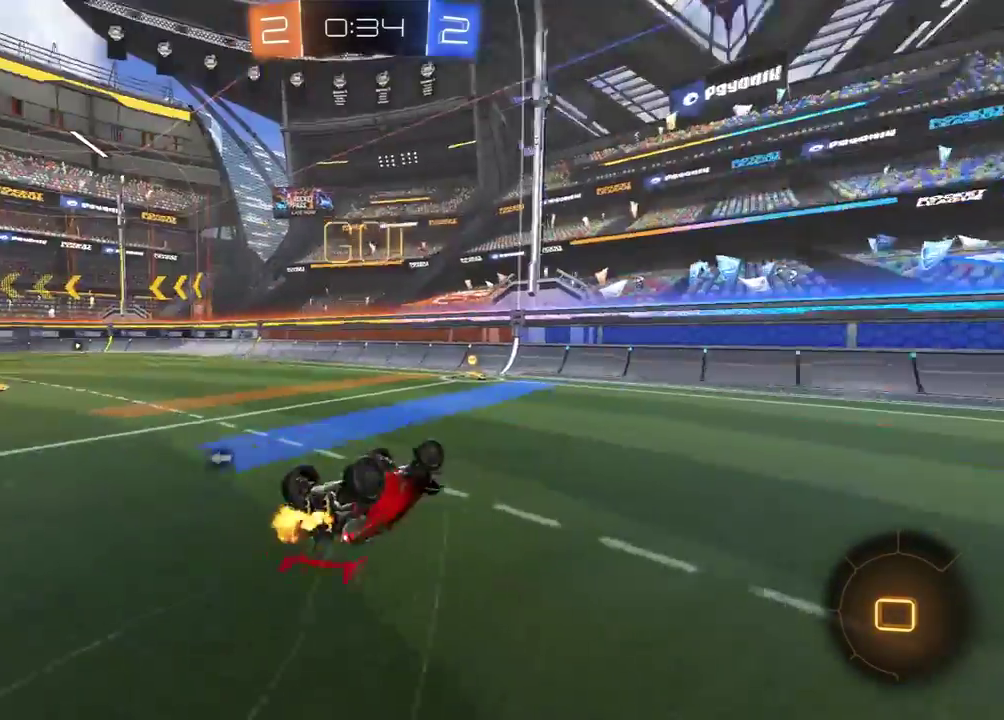
{"buttons": ["R2"], "left_stick": "center", "right_stick": "center", "events": [[217, "L1", "up"], [233, "Y", "down"], [333, "Y", "up"], [350, "left_stick", "center"]]}
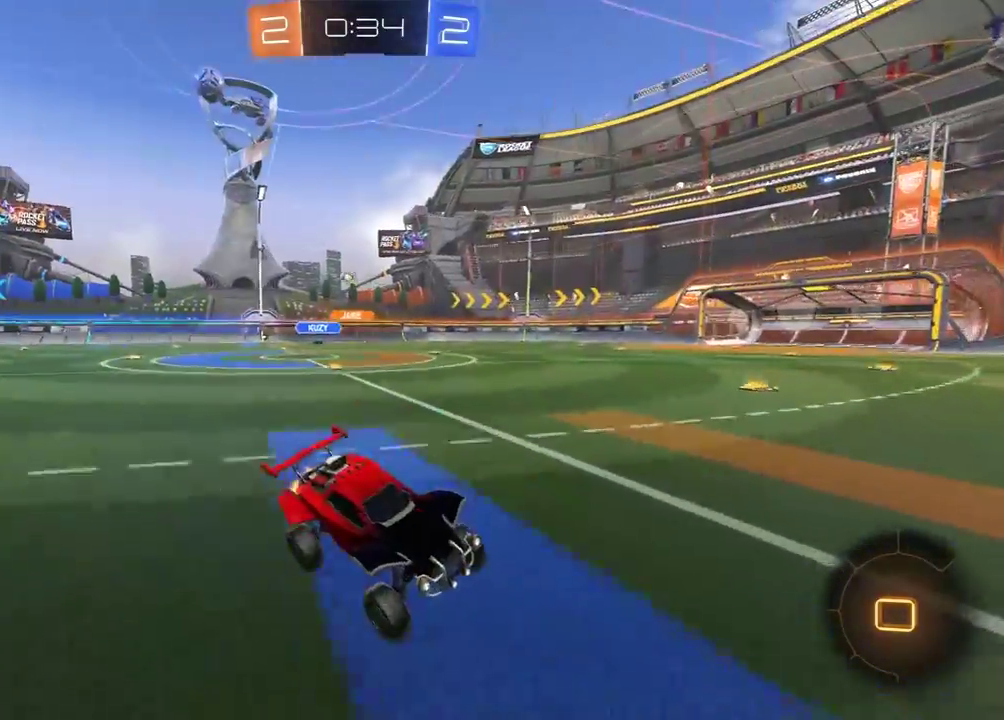
{"buttons": ["L1", "R2"], "left_stick": "right", "right_stick": "center", "events": [[267, "left_stick", "right"], [317, "L1", "down"]]}
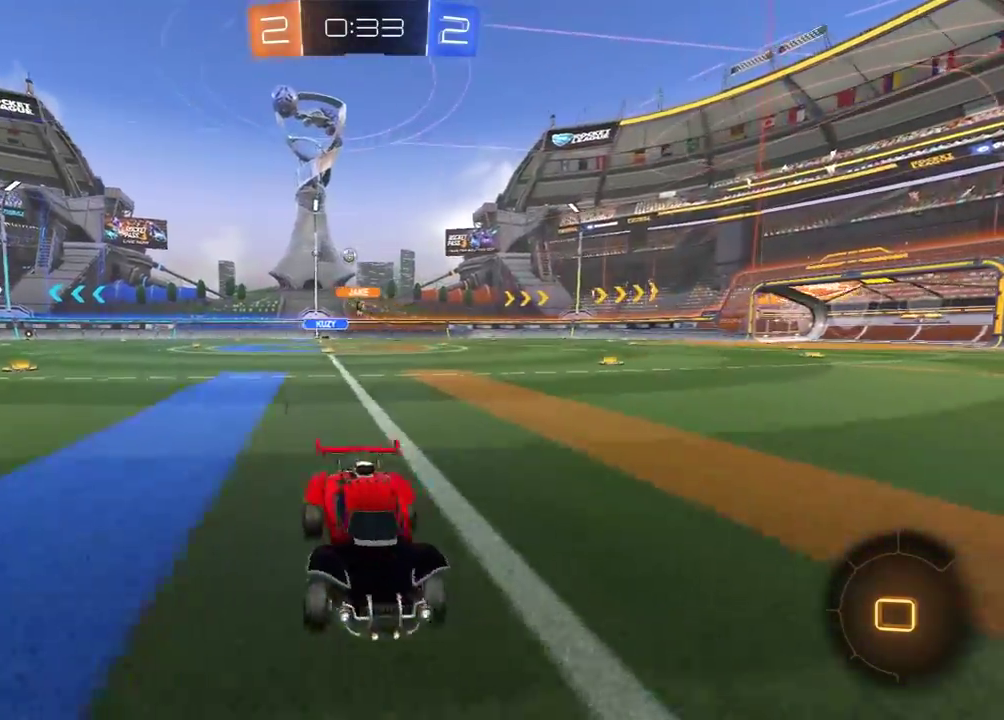
{"buttons": ["R1", "R2"], "left_stick": "right", "right_stick": "center", "events": [[33, "L1", "up"], [133, "R1", "down"]]}
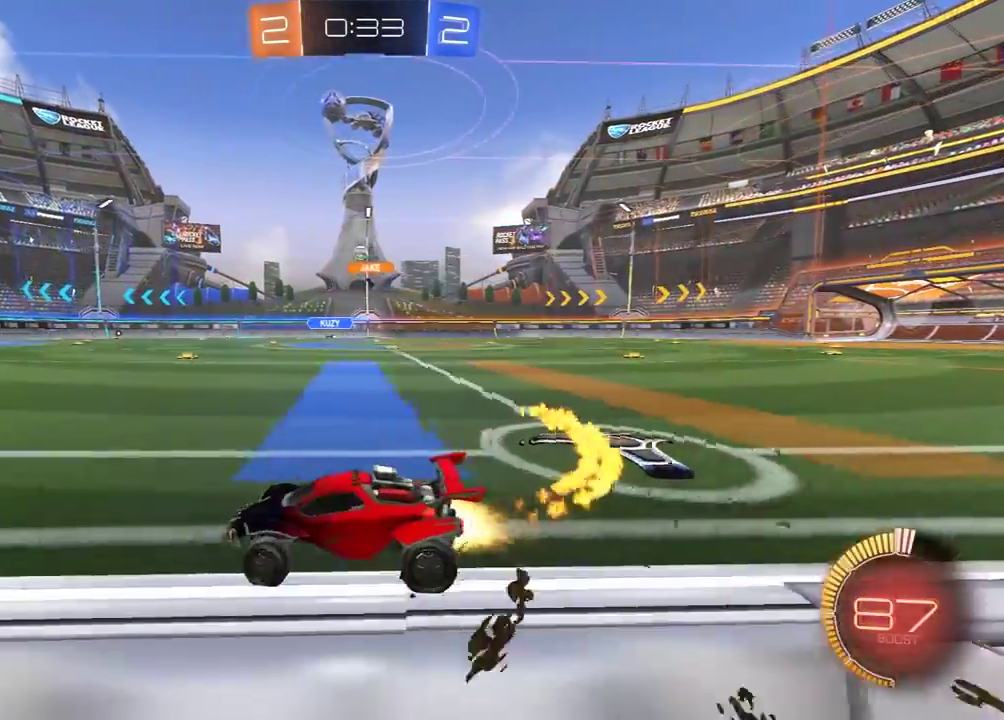
{"buttons": ["R1", "R2"], "left_stick": "center", "right_stick": "center", "events": [[350, "left_stick", "center"]]}
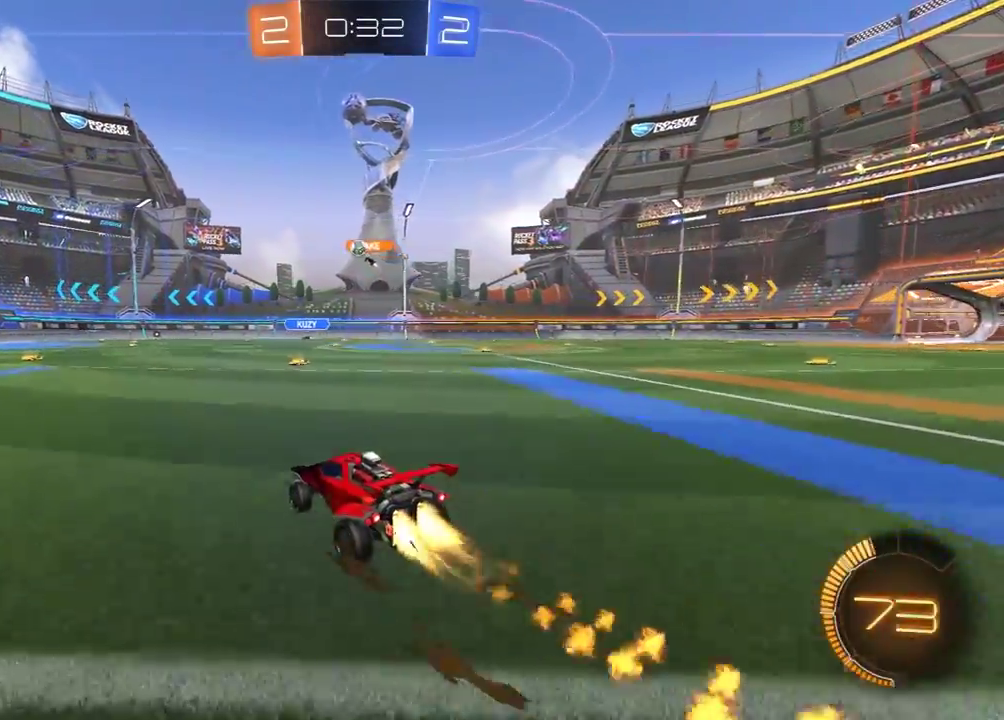
{"buttons": ["R2"], "left_stick": "right", "right_stick": "center", "events": [[133, "R1", "up"], [283, "left_stick", "right"]]}
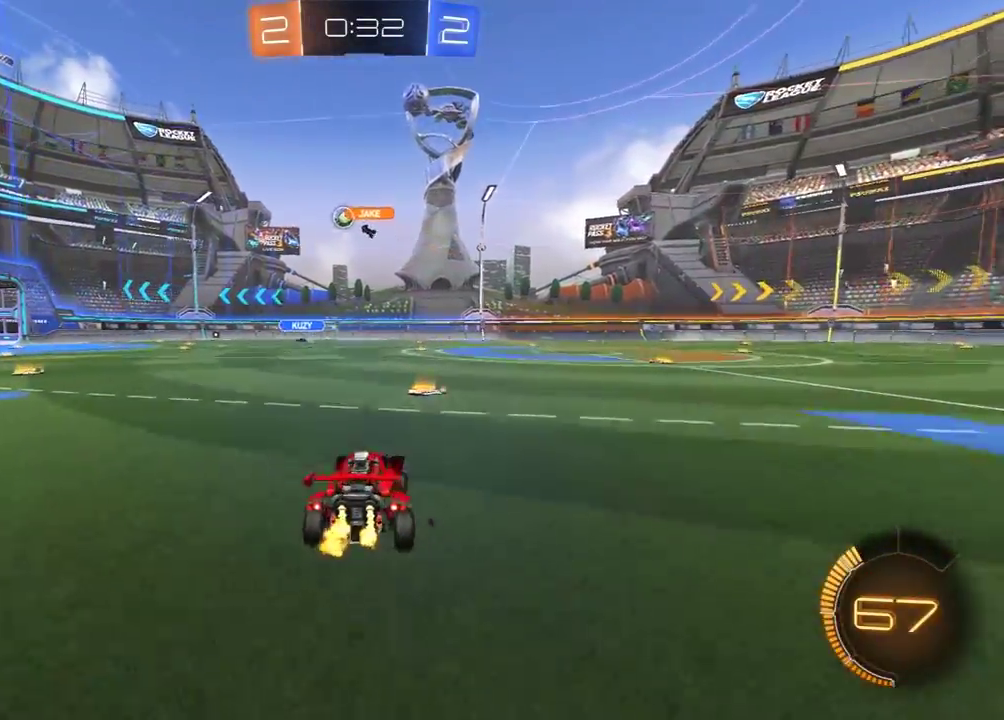
{"buttons": [], "left_stick": "center", "right_stick": "center", "events": [[117, "left_stick", "center"], [200, "left_stick", "left"], [383, "left_stick", "center"], [467, "R2", "up"]]}
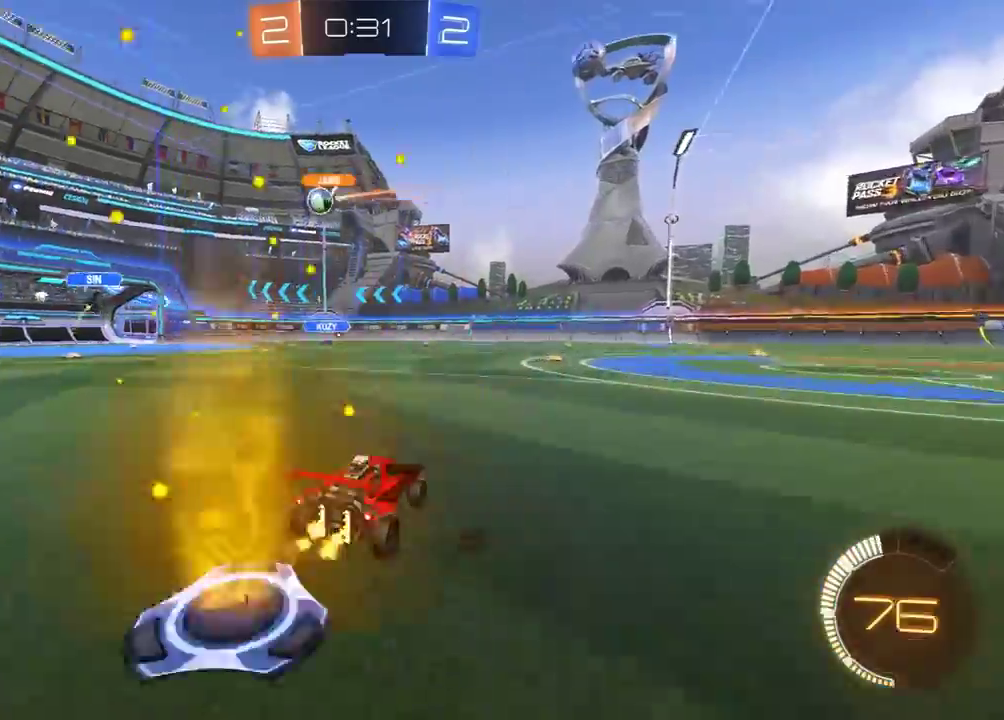
{"buttons": [], "left_stick": "center", "right_stick": "center", "events": [[167, "left_stick", "left"], [367, "left_stick", "center"]]}
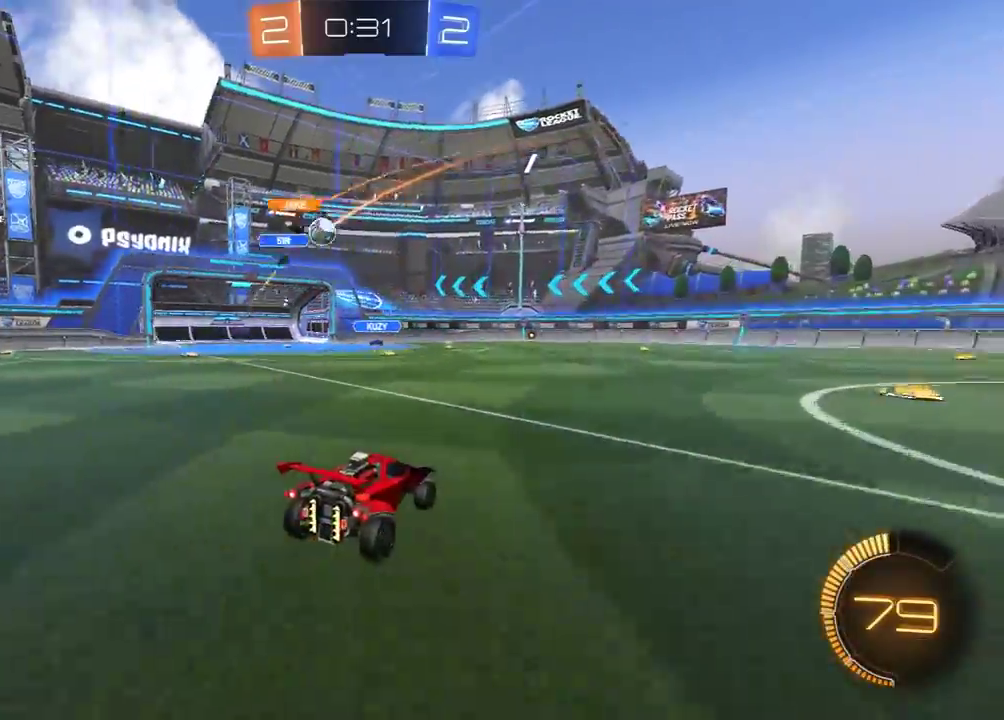
{"buttons": ["R1", "R2"], "left_stick": "right", "right_stick": "center", "events": [[300, "R2", "down"], [383, "left_stick", "right"], [433, "R1", "down"]]}